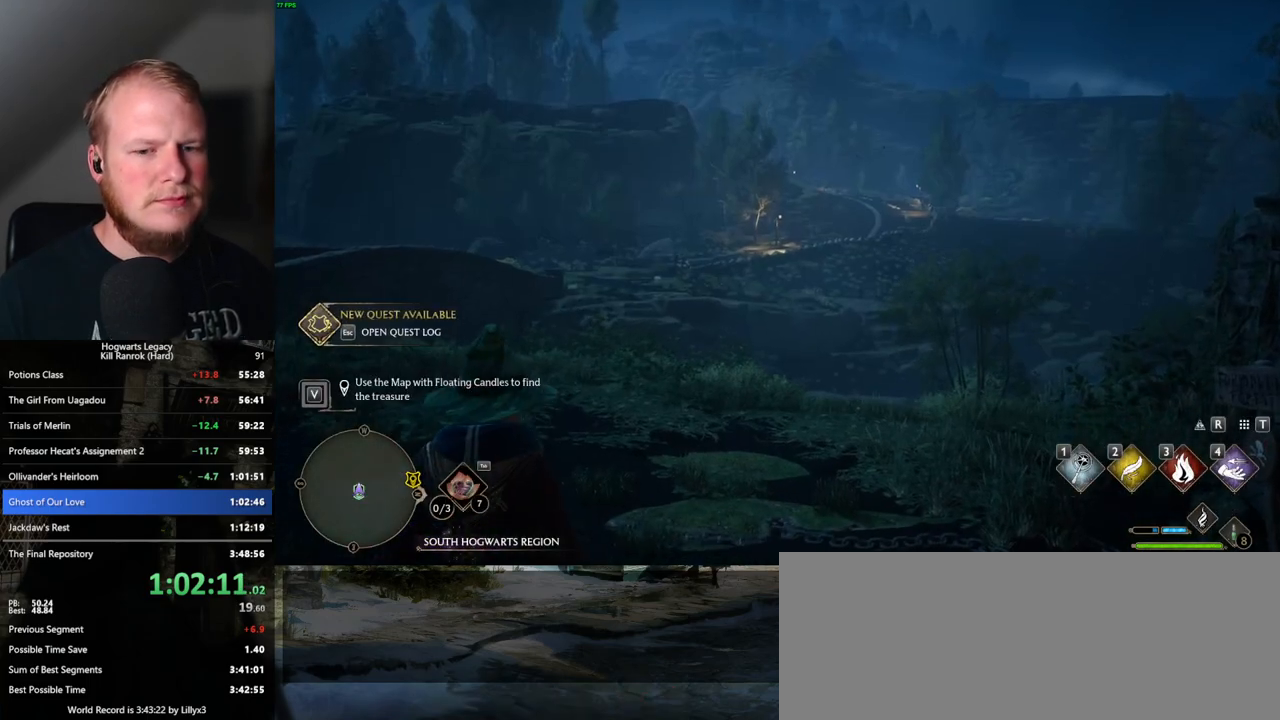
Gameplay with keyboard and mouse; each line is a JSON object with the keys and mouse buttons held at the frame after it. "events" lists presses ("down") and releases ("up") of ".", "/", "0", "1", "2", "3", "4", "5", "6", "7", "8", "9", "a", "alt_l", "alt_r", "b", "backslash", "backspace", "c", "caps_lock", "comma", "ctrl_l", "ctrl_r", "d", "e", "equals", "escape", "f", "f1", "f10", "f11", "f12", "f2", "f3", "f4", "f5", "f6", "f7", "f8", "f9", "g", "h", "i", "j", "k", "l", "lbracket", "m", "minus", "n", "o", "p", "q", "quote", "r", "rbracket", "return", "s", "semicolon", "shift_l", "shift_r", "space", "super_l", "super_r", "t", "tab", "tilde", "u", "v", "w", "x", "y", "z", "mouse_left", "mouse_wheel", "mouse_right", "mouse_mb4" and "mouse_mb5" between this image and that frame as [ms after this image, input, new state], when the widget could be followed in between. "mouse_left", "mouse_wheel", "mouse_right", "mouse_mb4", "mouse_mb5" = the "left", "wheel", "right", "mb4", "mb5" buttons of the "mouse" list. No other keys are recorded. "wheel" means that the mouse wheel is clicked or scrolled. Mouse movement is not recorded.
{"keys": ["a", "space"], "mouse": [], "events": [[200, "a", "down"], [467, "space", "down"]]}
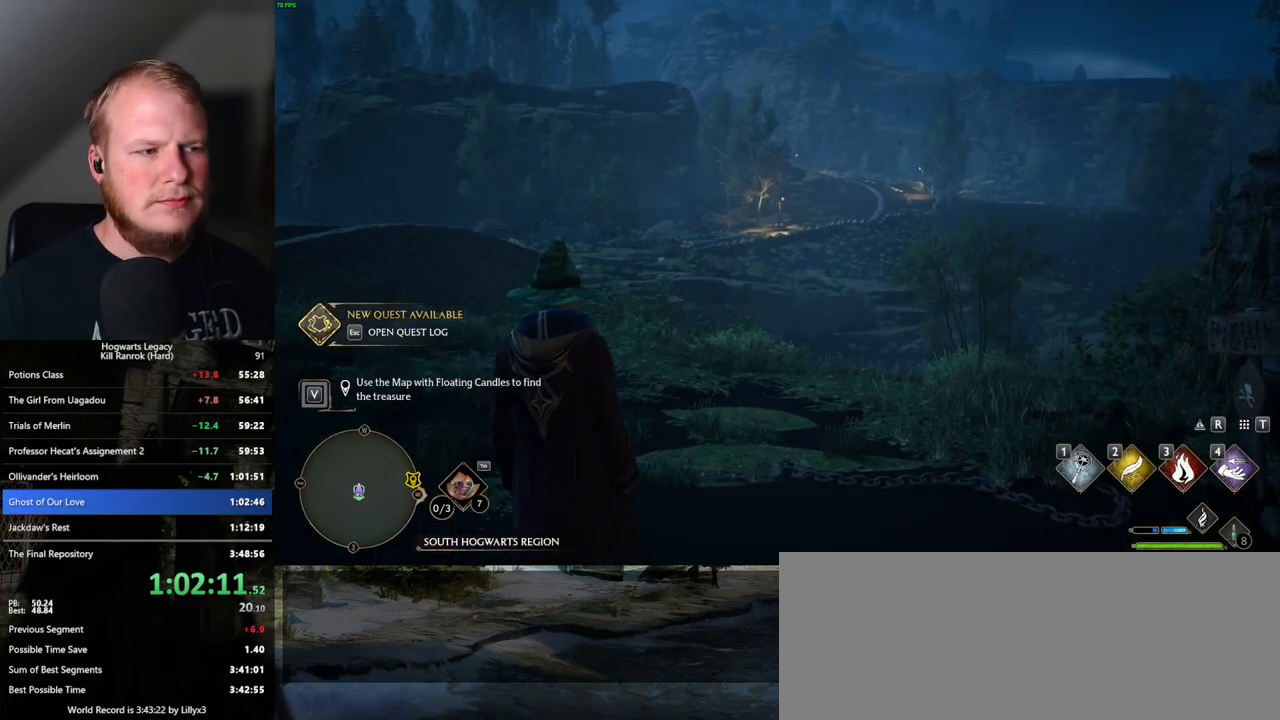
{"keys": ["a", "space"], "mouse": [], "events": [[33, "space", "up"], [150, "space", "down"], [217, "space", "up"], [317, "space", "down"], [367, "space", "up"], [467, "space", "down"]]}
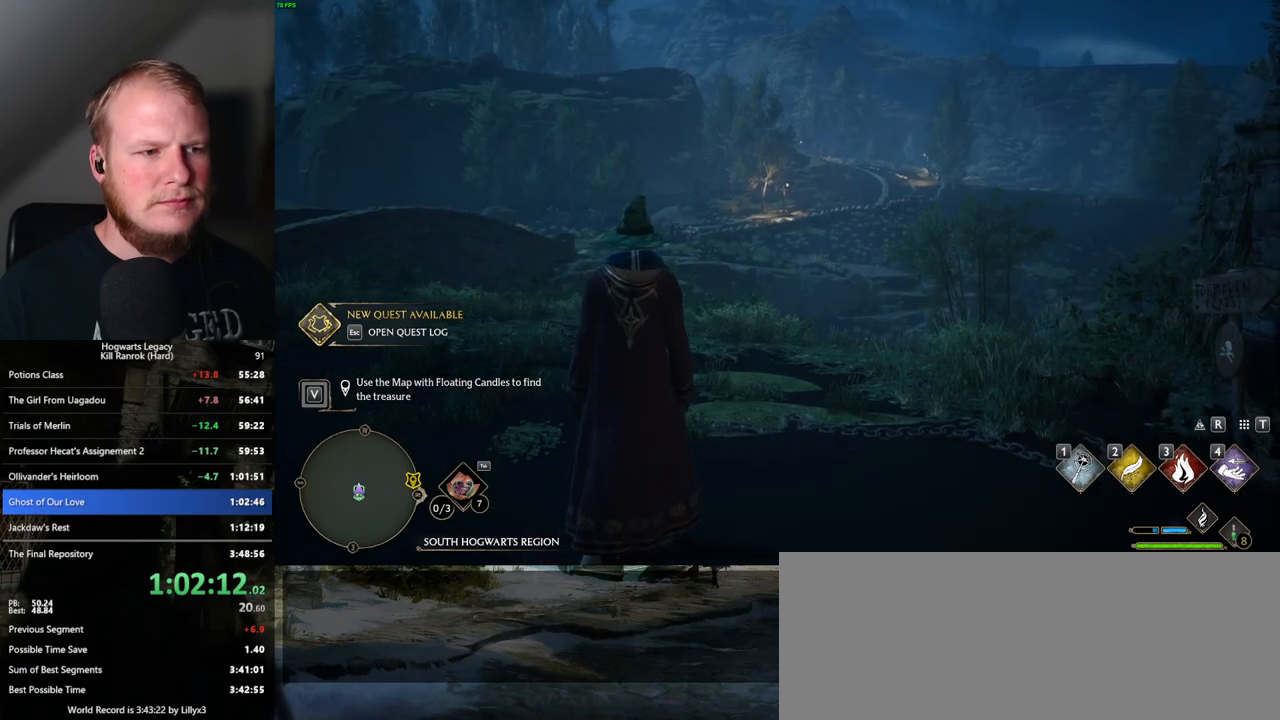
{"keys": ["a", "shift_l"], "mouse": [], "events": [[33, "space", "up"], [150, "space", "down"], [183, "space", "up"], [300, "space", "down"], [367, "space", "up"], [467, "shift_l", "down"]]}
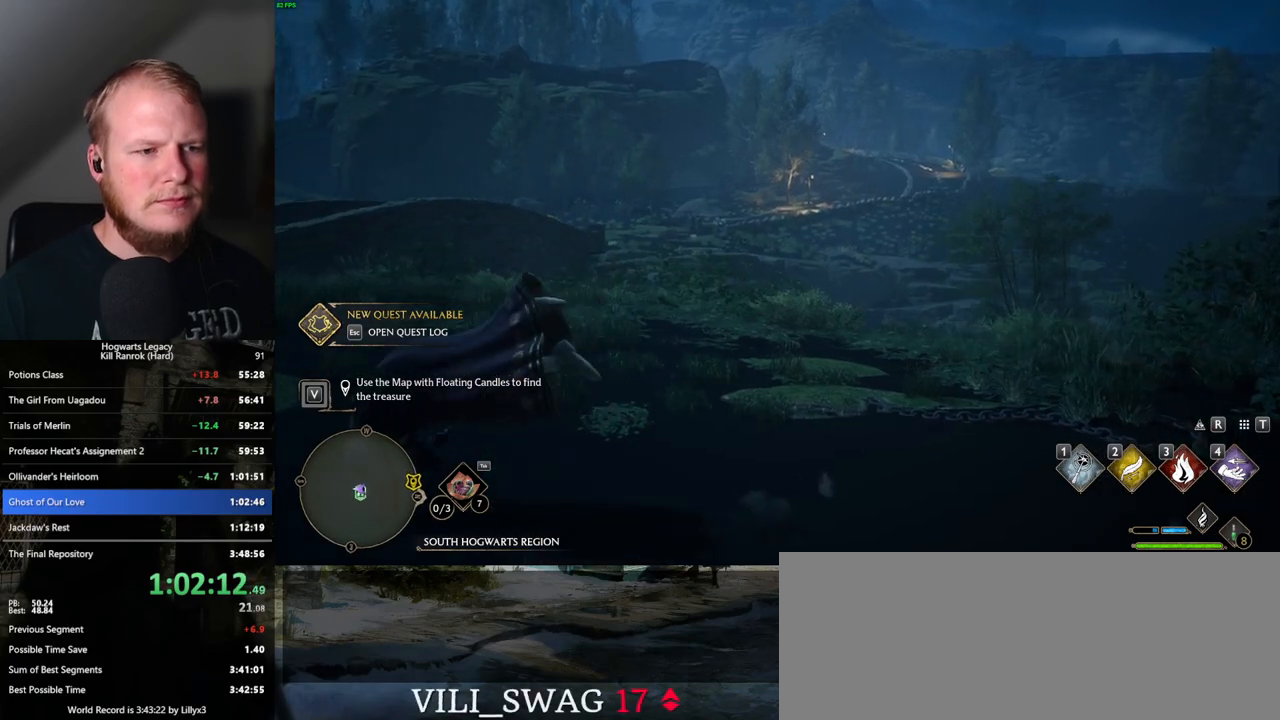
{"keys": ["w"], "mouse": [], "events": [[33, "shift_l", "up"], [83, "w", "down"], [317, "a", "up"]]}
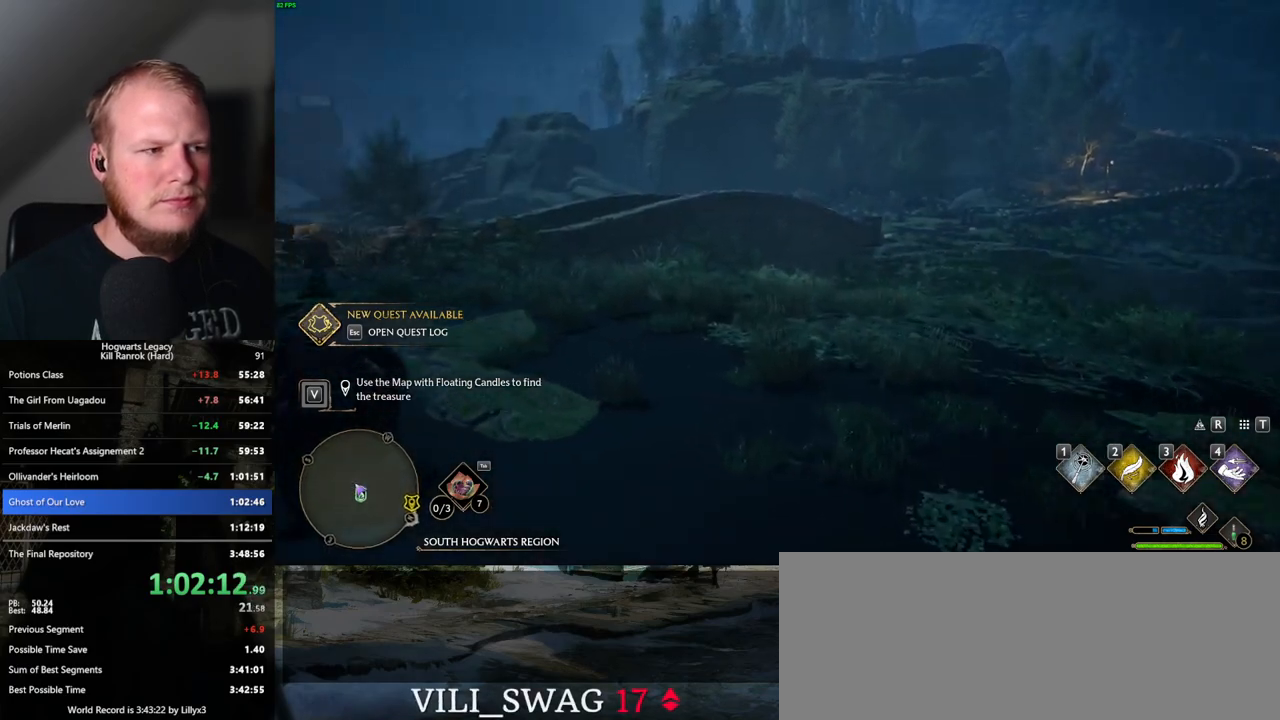
{"keys": ["w"], "mouse": [], "events": []}
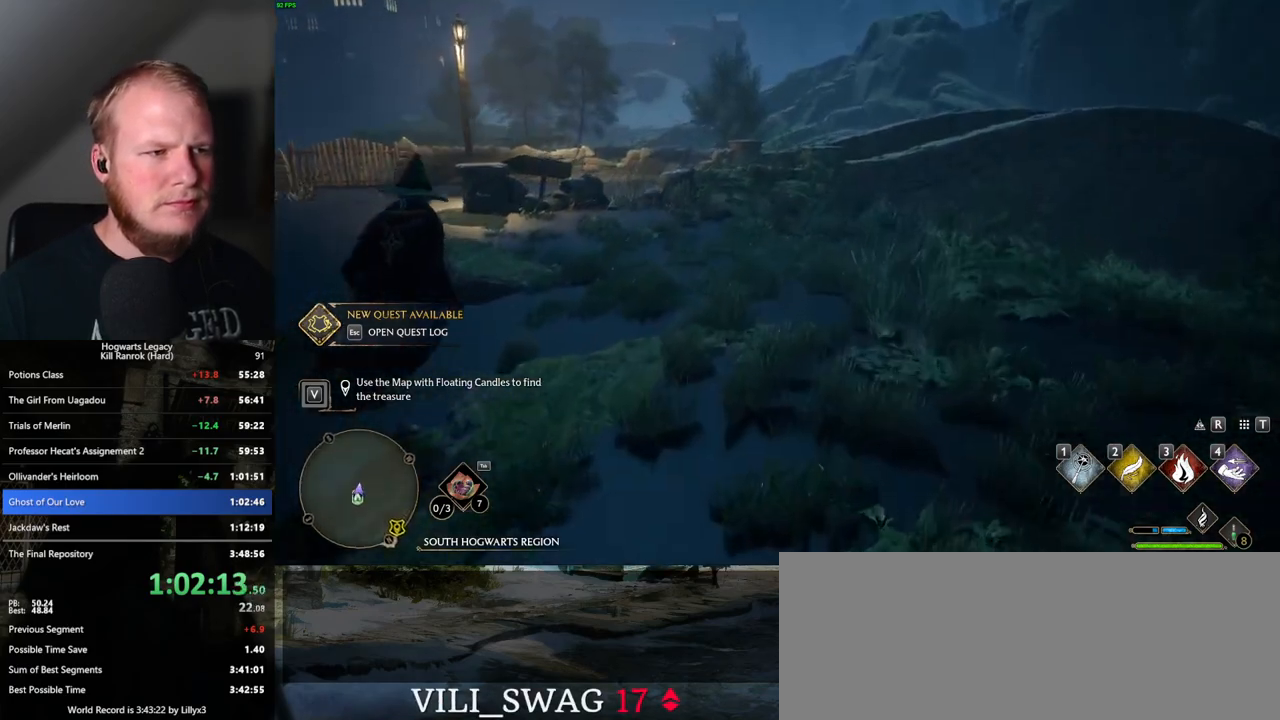
{"keys": ["w"], "mouse": [], "events": []}
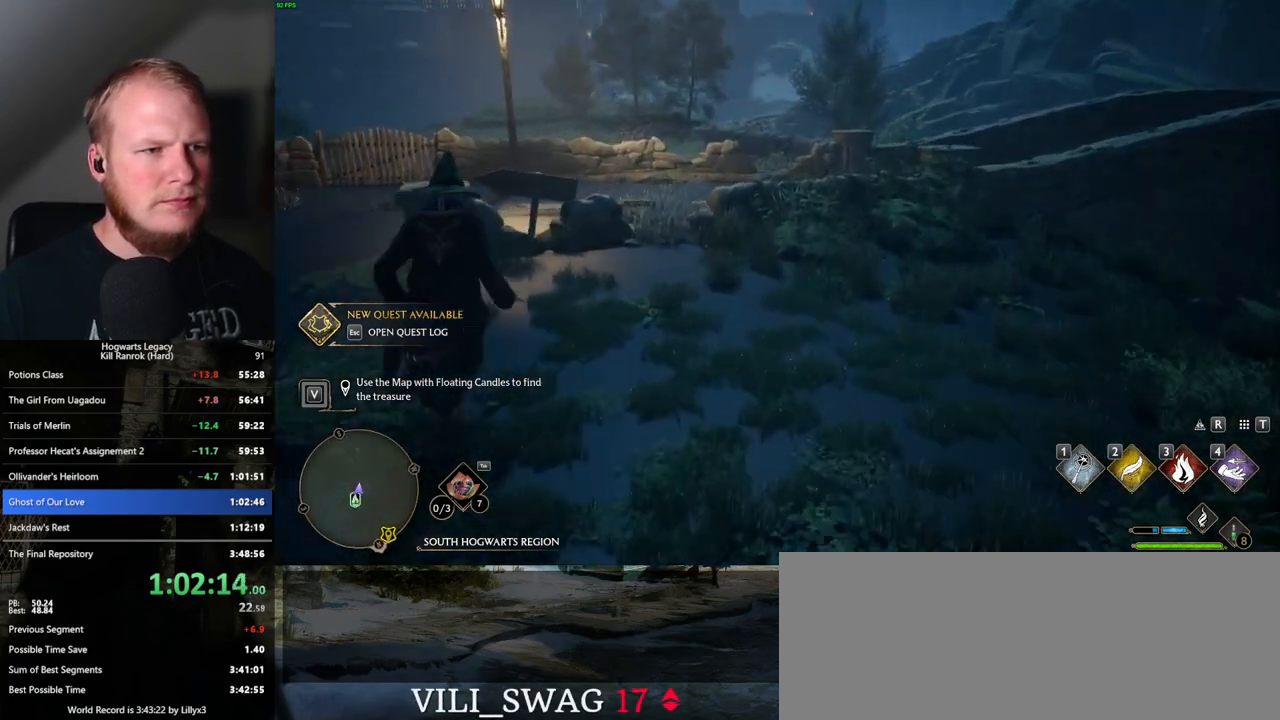
{"keys": ["w"], "mouse": [], "events": [[117, "1", "down"], [183, "1", "up"], [250, "mouse_mb5", "down"], [400, "mouse_mb5", "up"]]}
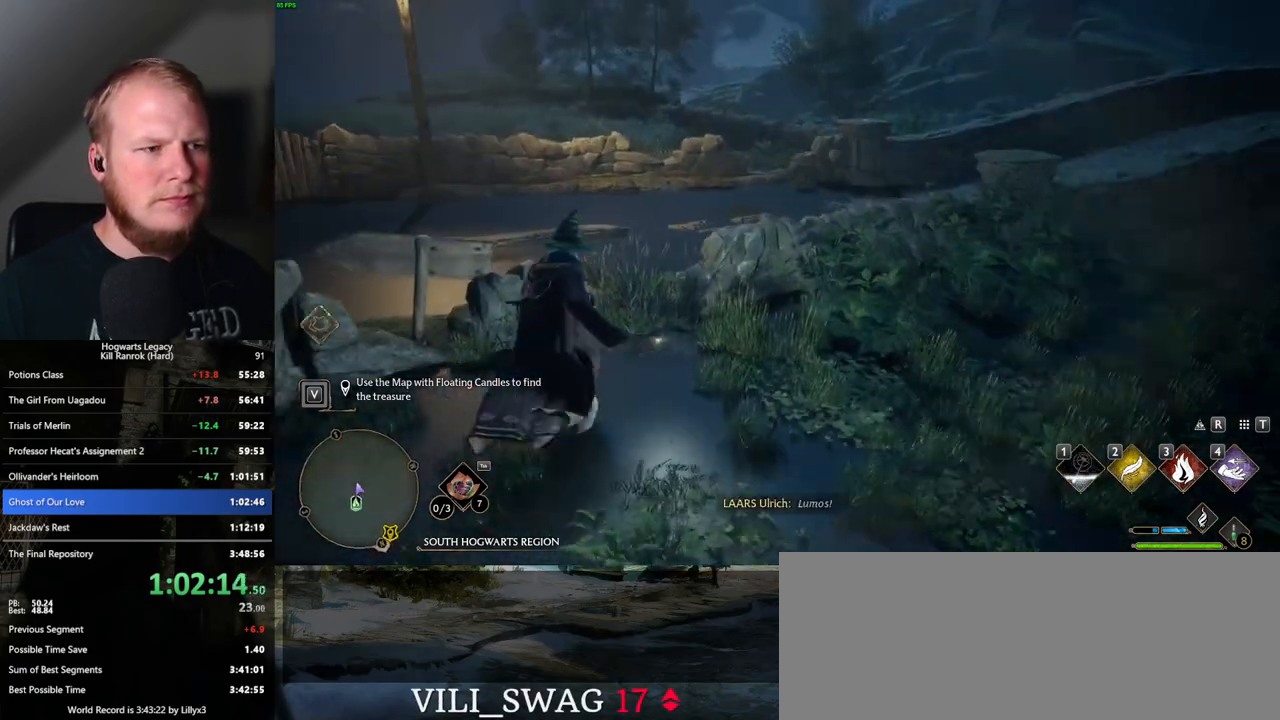
{"keys": ["a", "w"], "mouse": [], "events": [[333, "a", "down"]]}
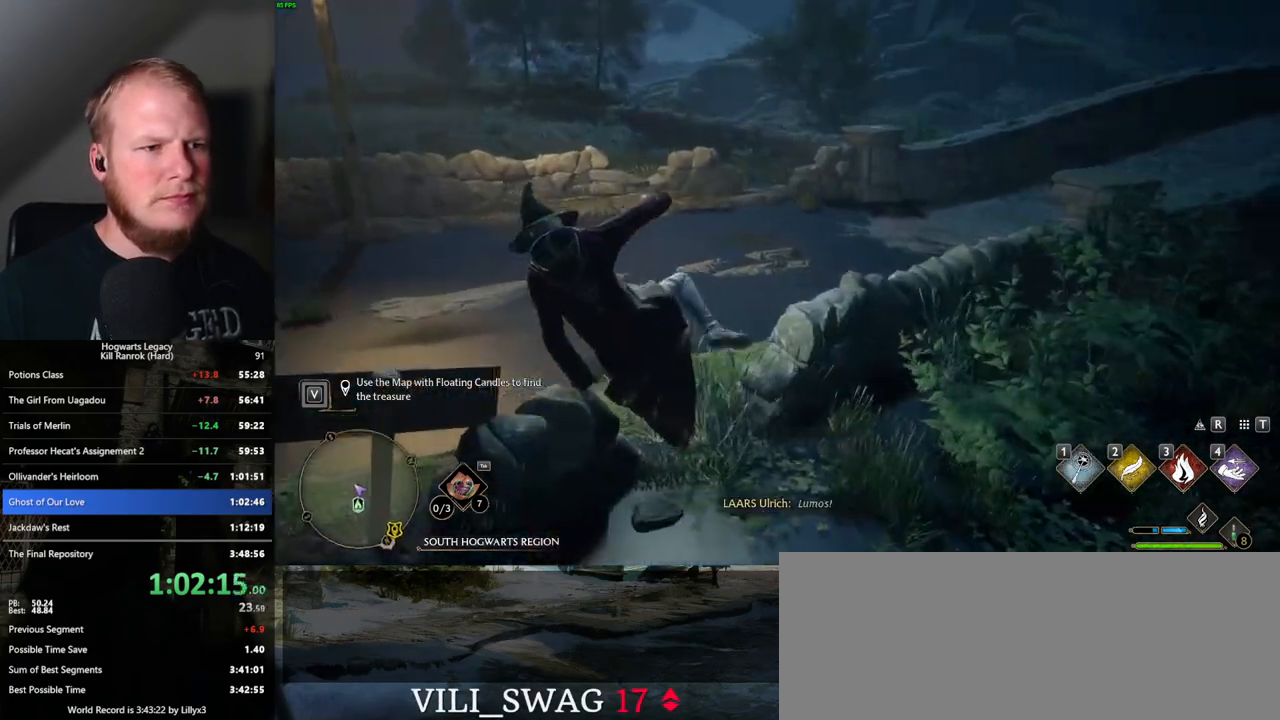
{"keys": ["a"], "mouse": [], "events": [[67, "a", "up"], [450, "w", "up"], [467, "a", "down"]]}
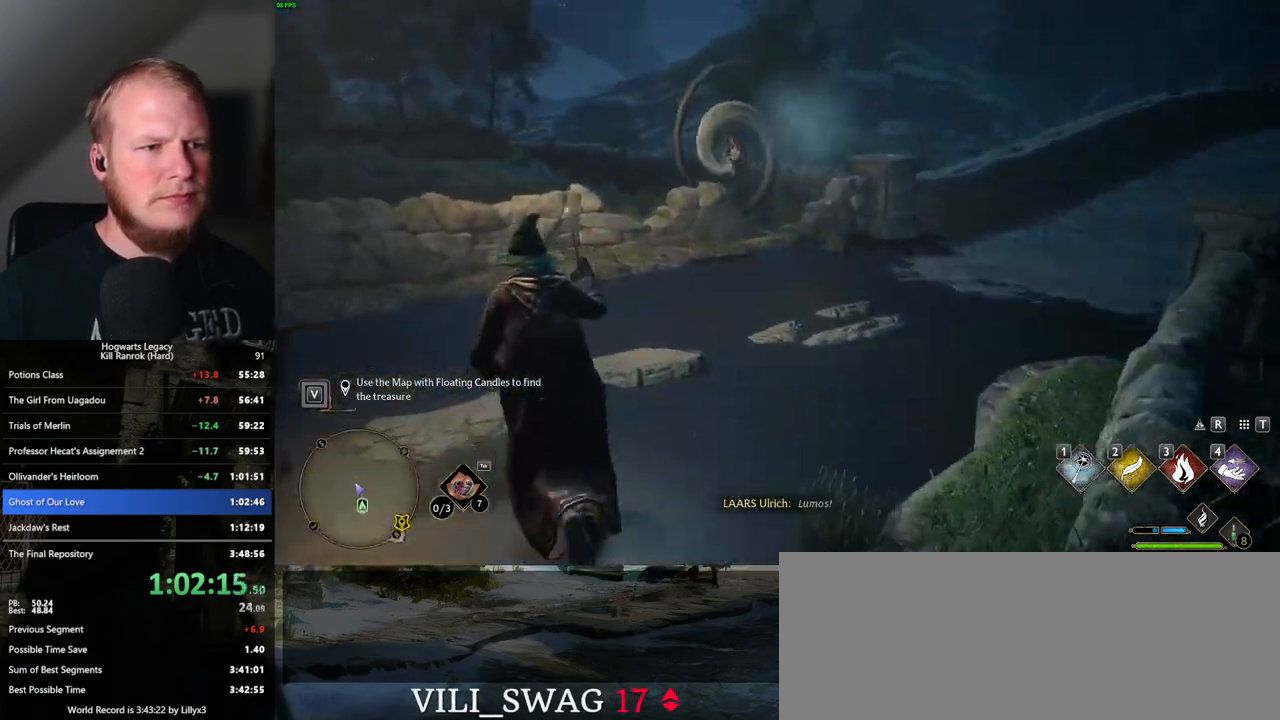
{"keys": ["a", "s"], "mouse": [], "events": [[50, "s", "down"], [117, "a", "up"], [217, "space", "down"], [333, "space", "up"], [500, "a", "down"]]}
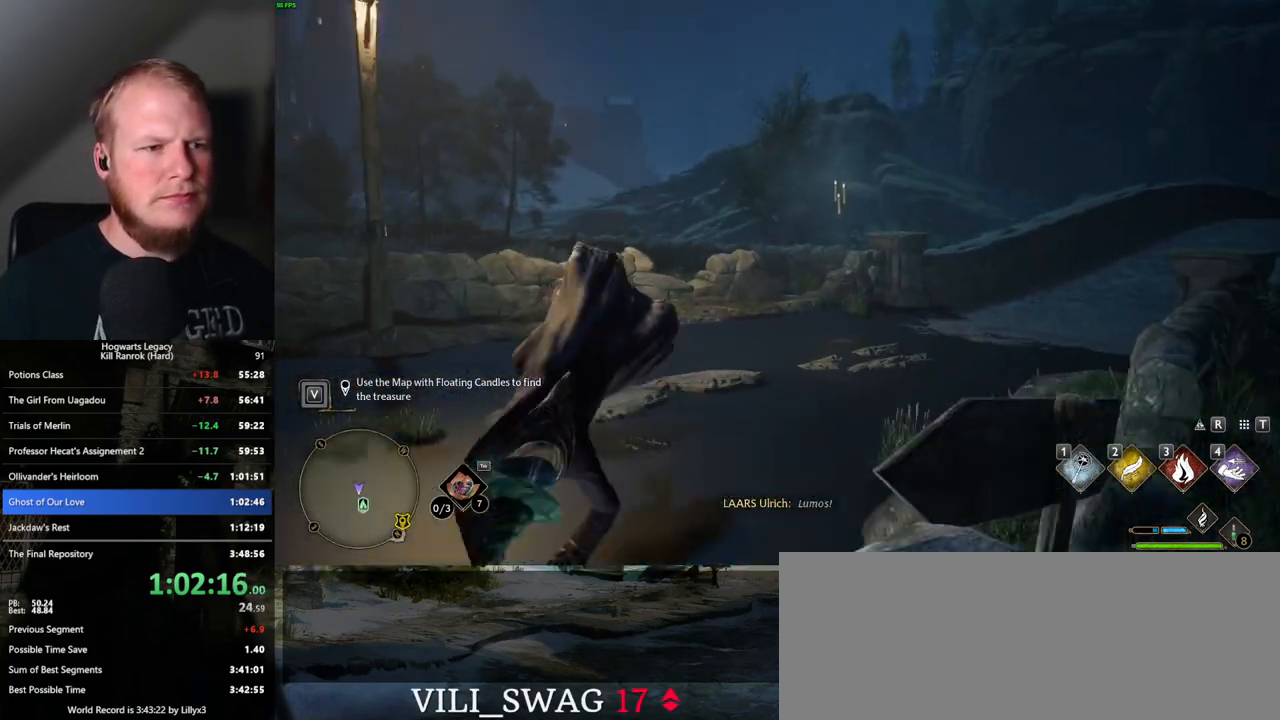
{"keys": ["d", "s"], "mouse": [], "events": [[150, "a", "up"], [350, "d", "down"]]}
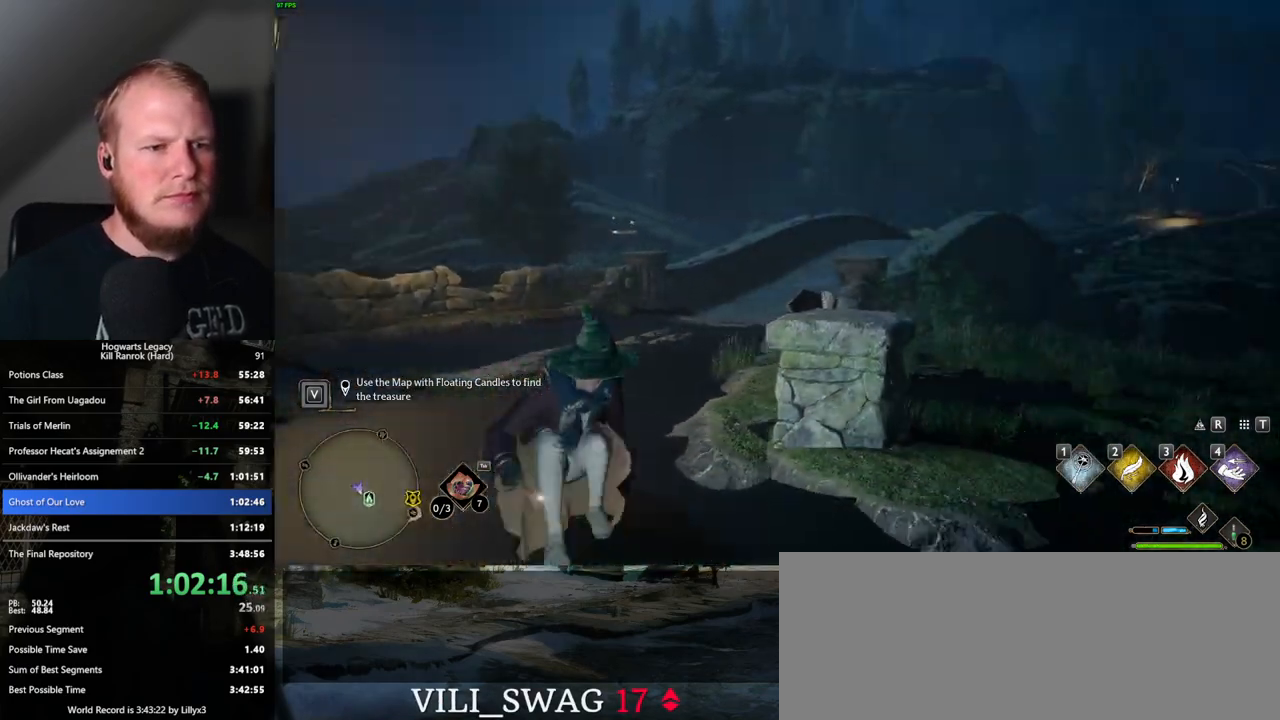
{"keys": ["d", "w"], "mouse": [], "events": [[100, "s", "up"], [200, "w", "down"]]}
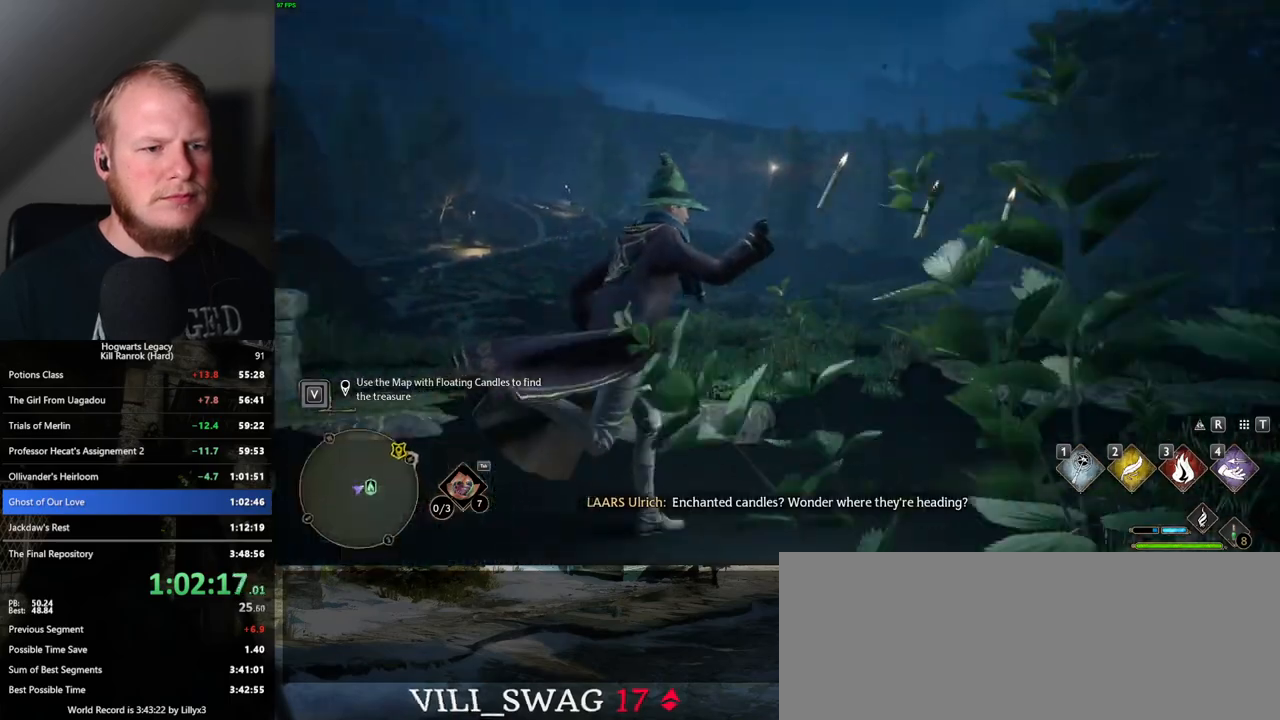
{"keys": ["w"], "mouse": [], "events": [[433, "d", "up"]]}
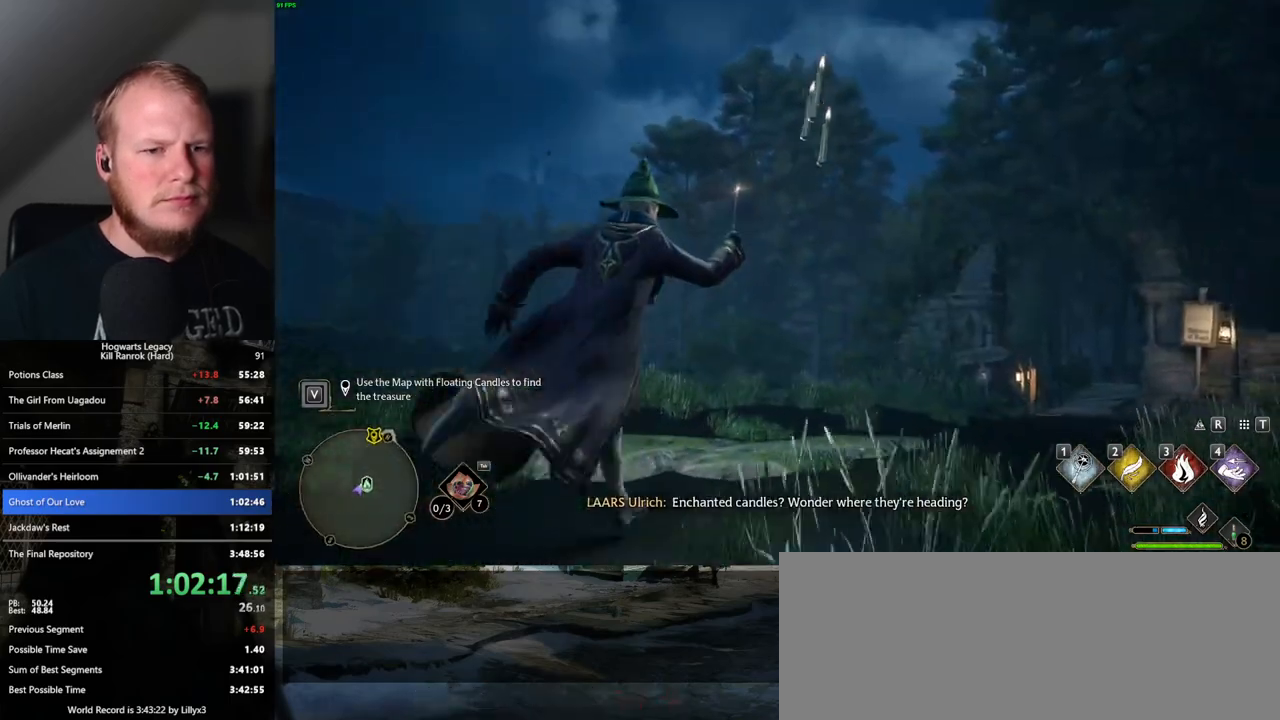
{"keys": ["w"], "mouse": [], "events": []}
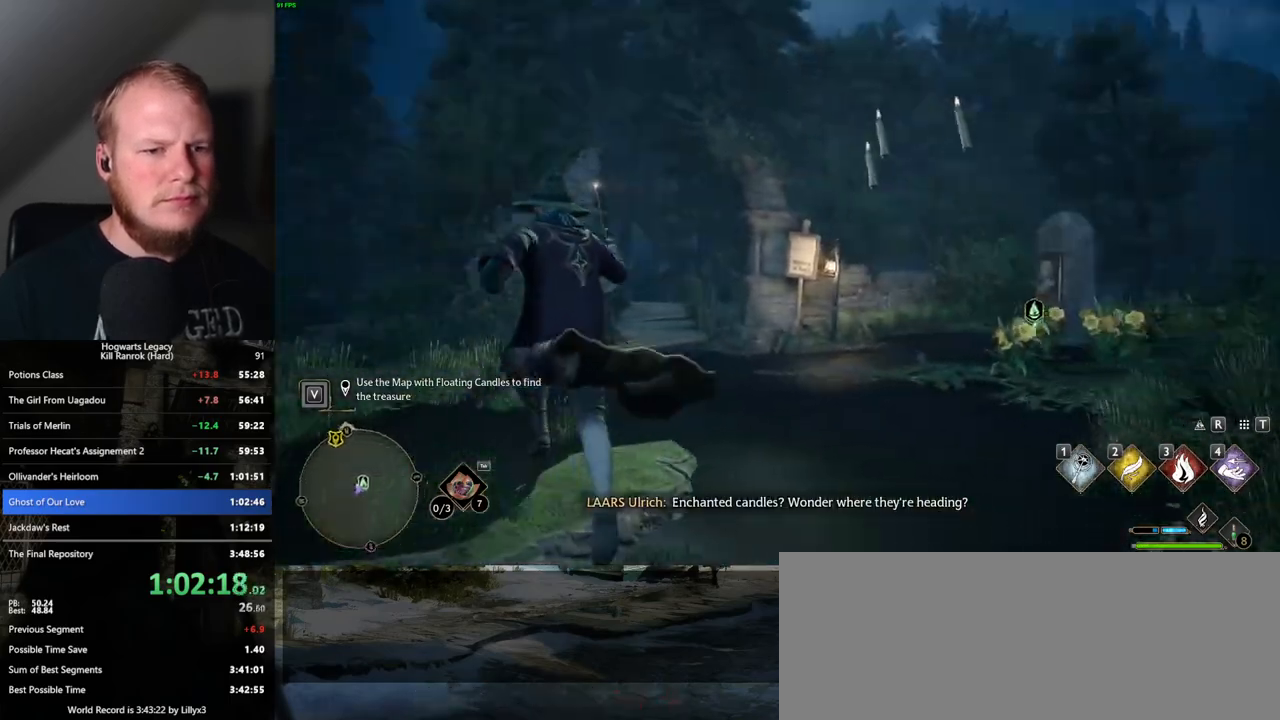
{"keys": ["w"], "mouse": [], "events": []}
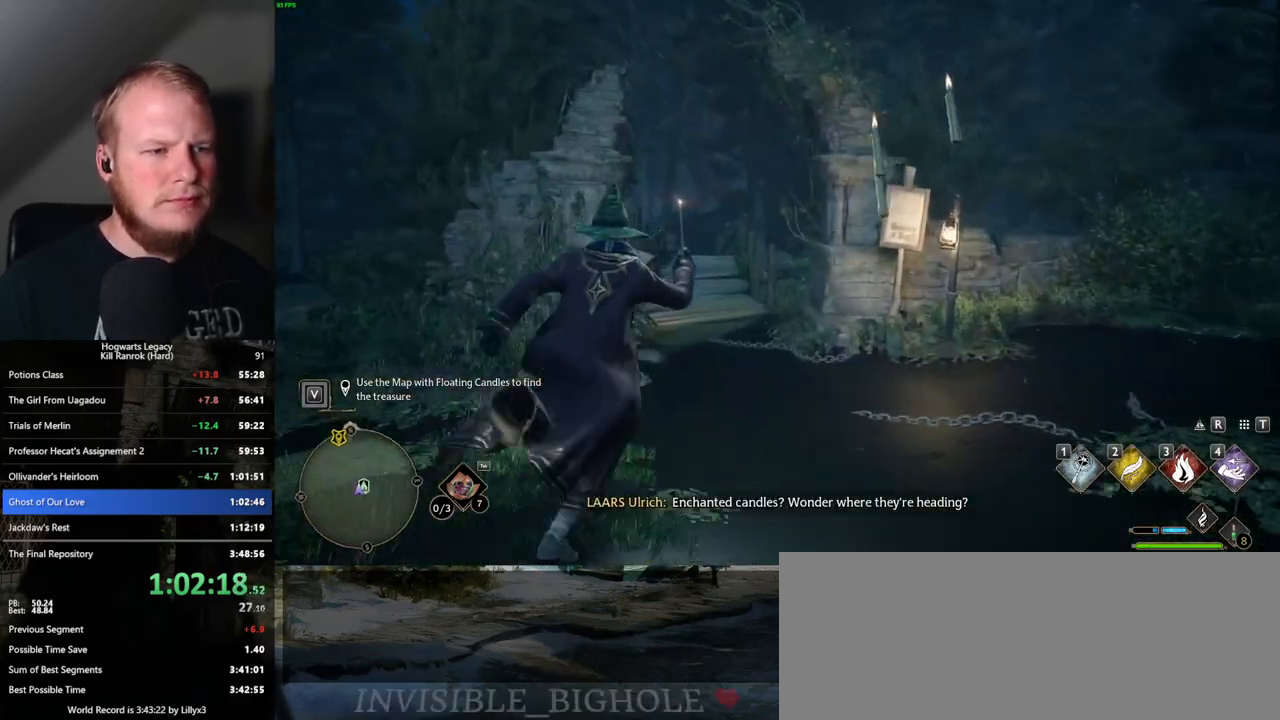
{"keys": ["w"], "mouse": [], "events": []}
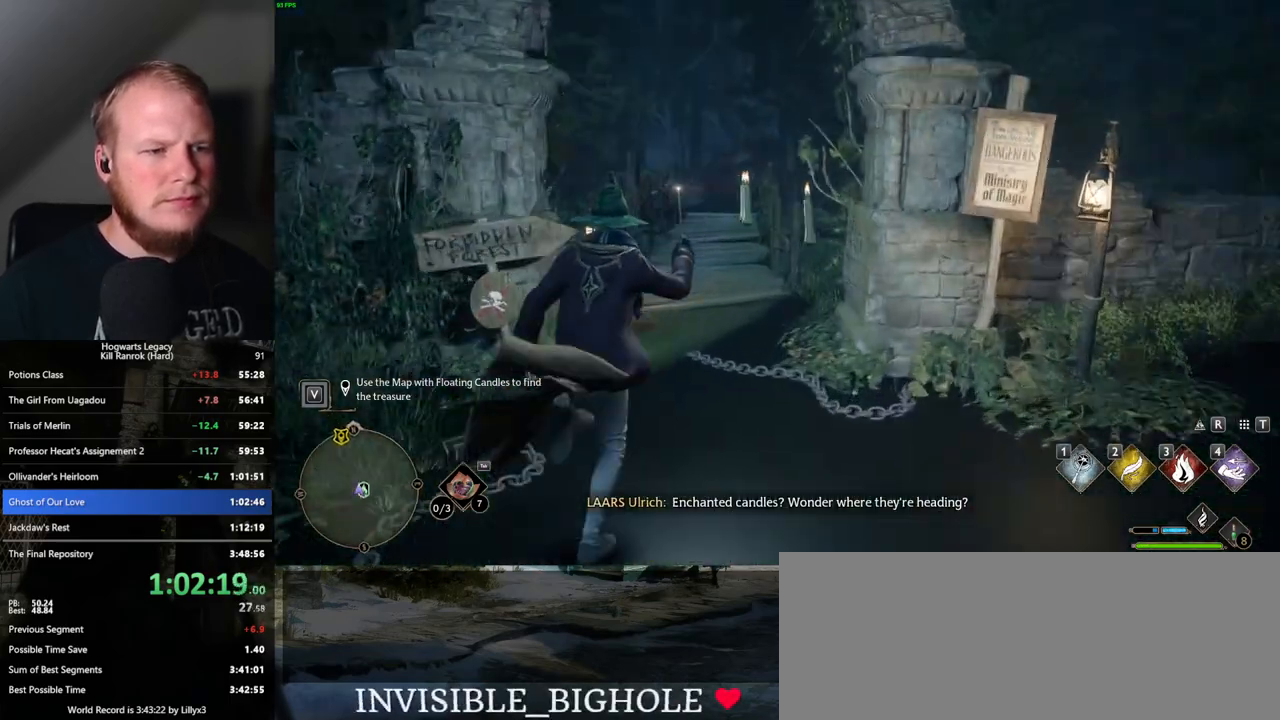
{"keys": ["w"], "mouse": [], "events": []}
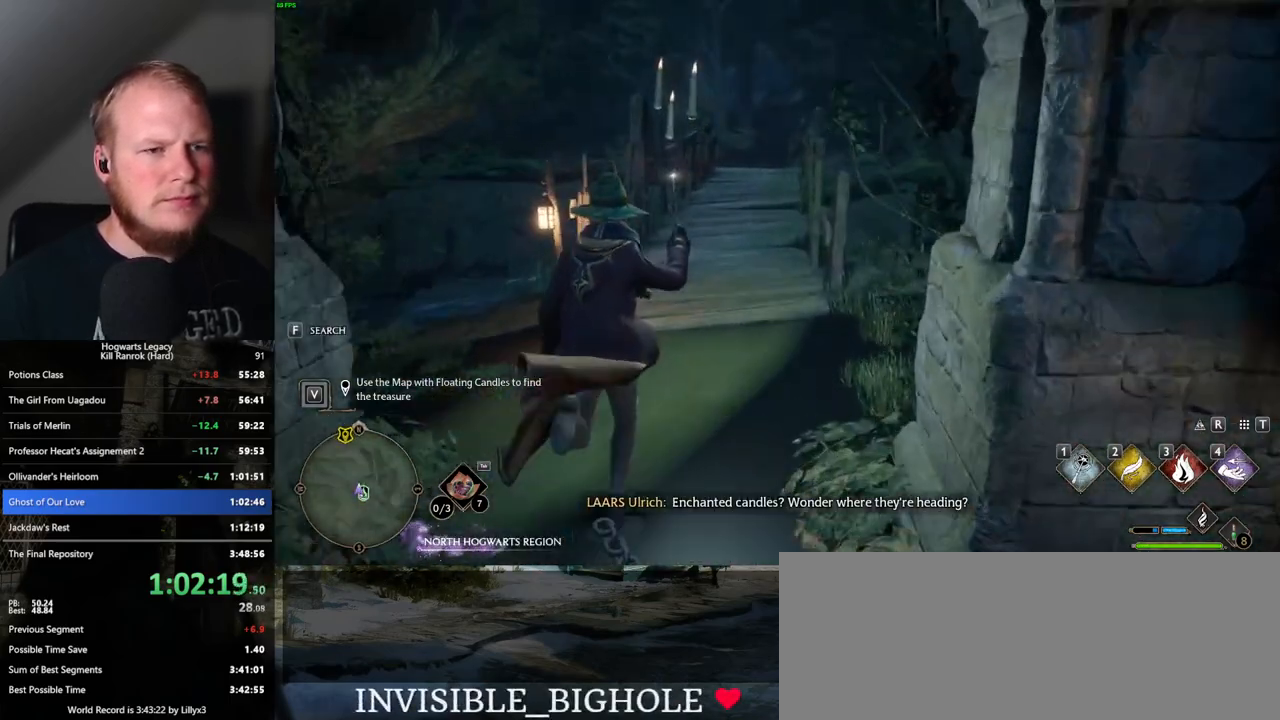
{"keys": ["w"], "mouse": [], "events": []}
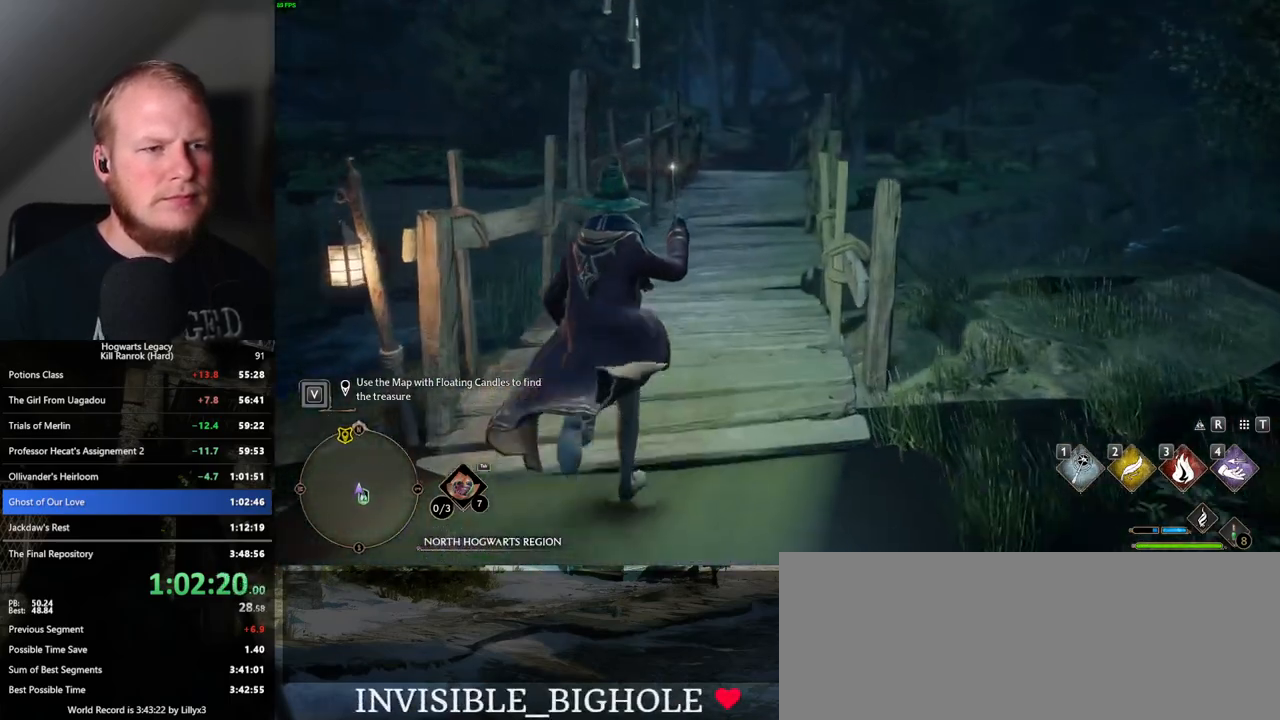
{"keys": ["w"], "mouse": [], "events": []}
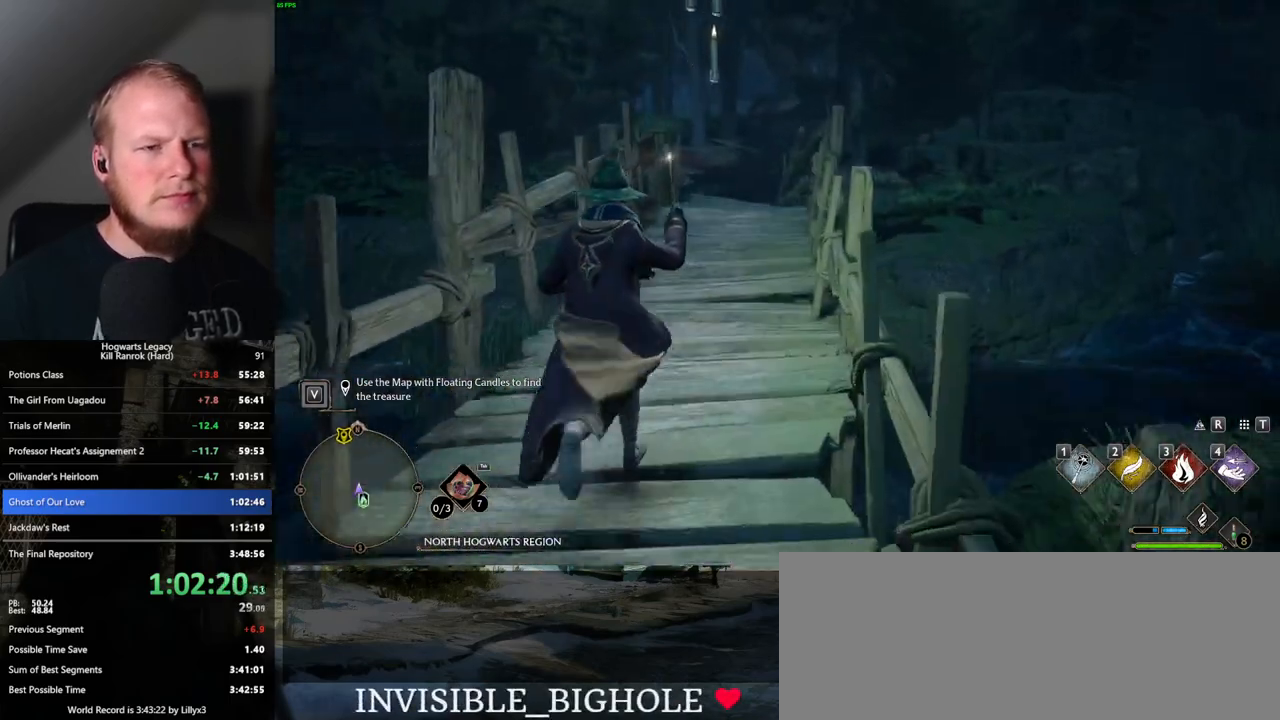
{"keys": ["w"], "mouse": [], "events": []}
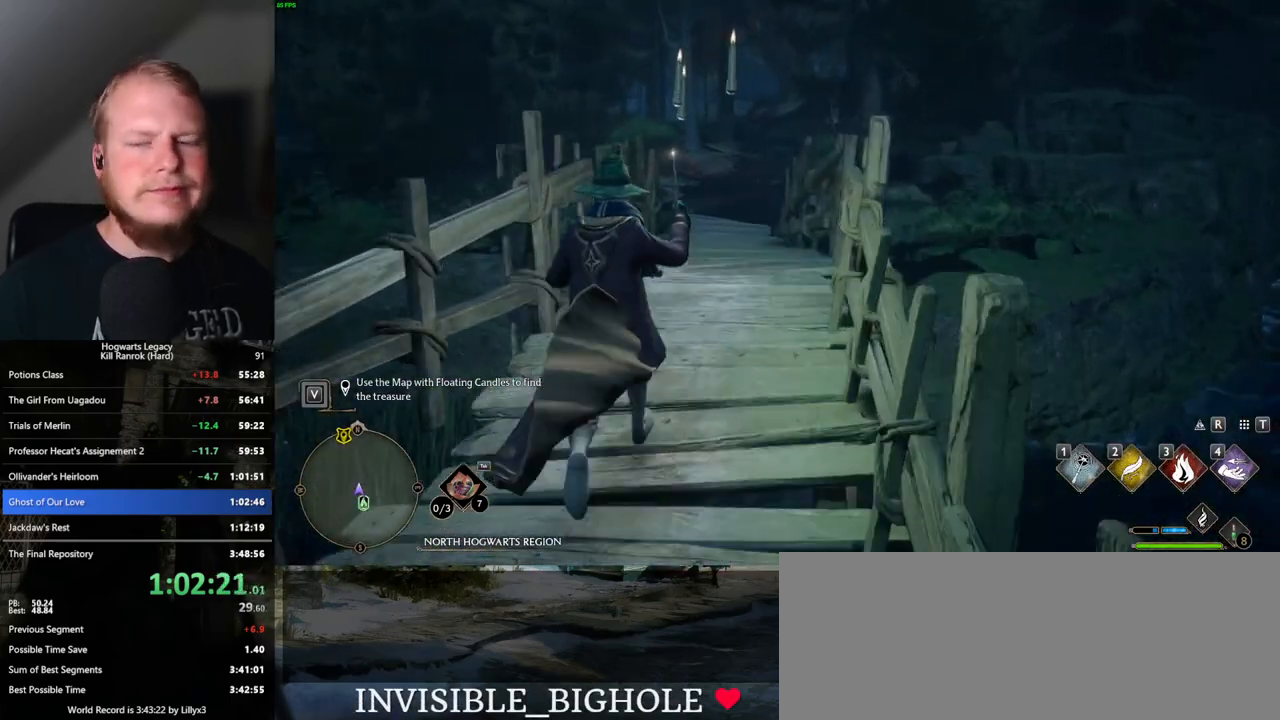
{"keys": ["w"], "mouse": [], "events": []}
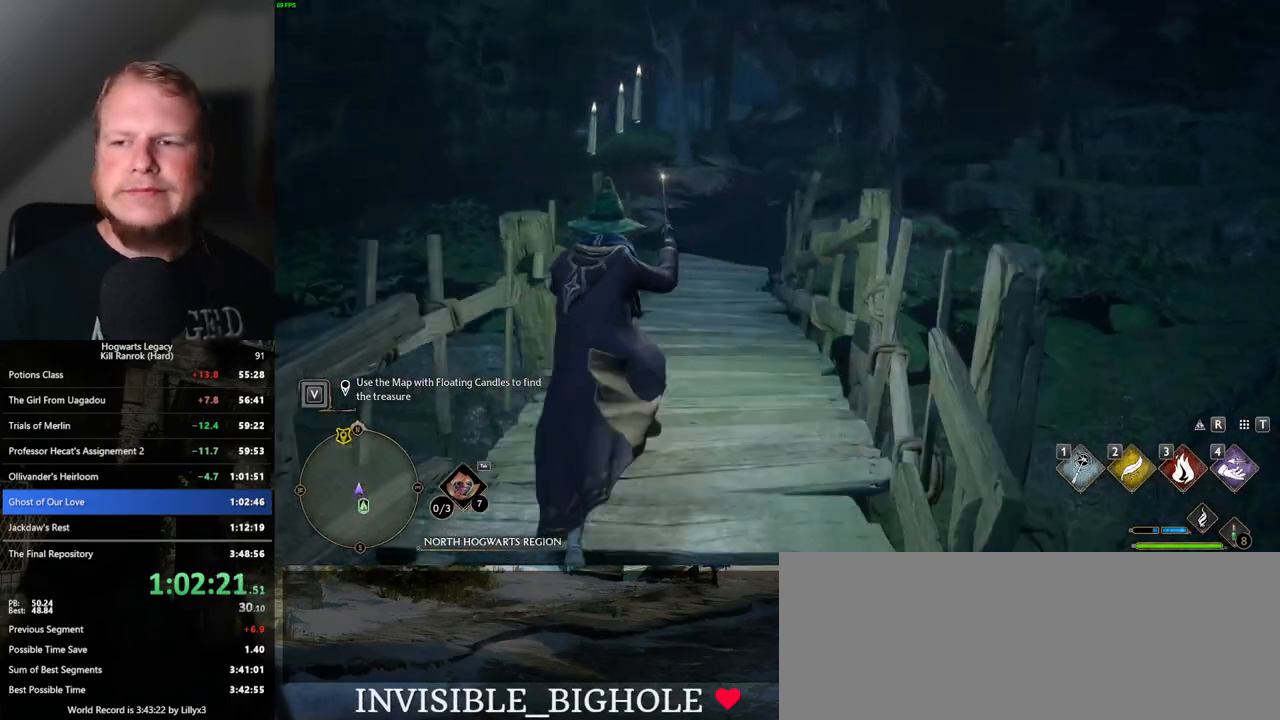
{"keys": ["w"], "mouse": [], "events": []}
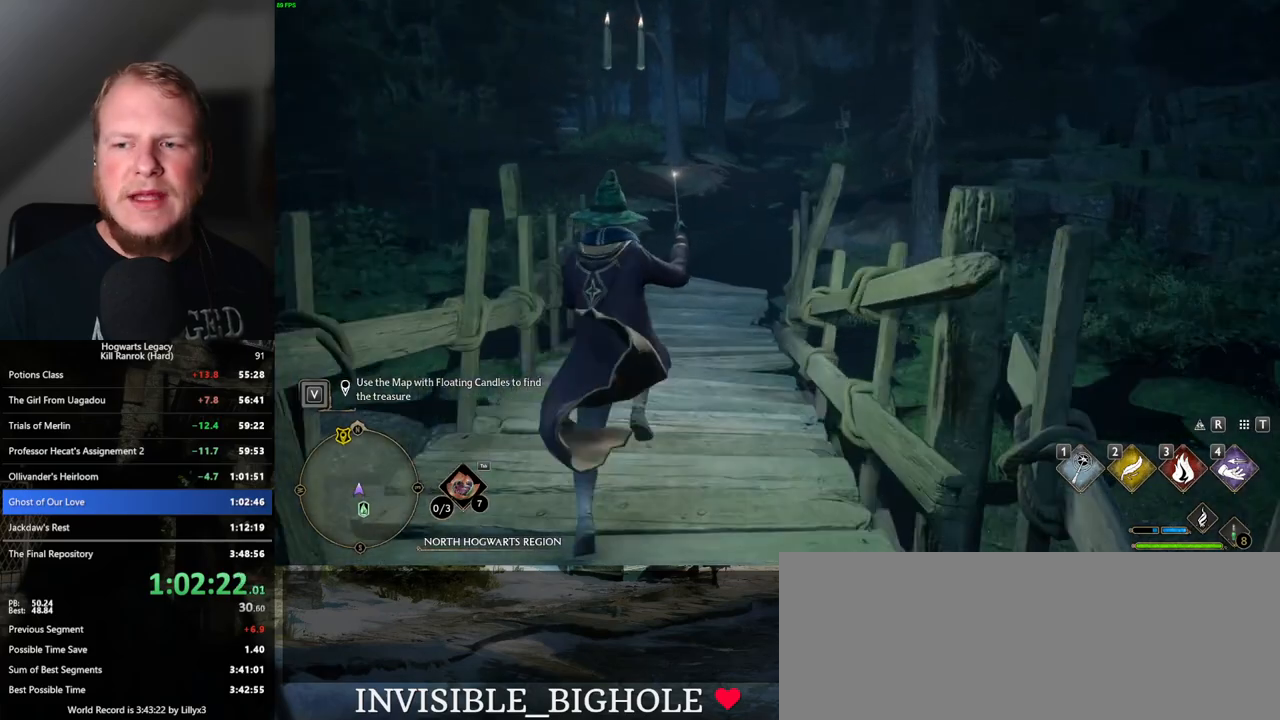
{"keys": ["w"], "mouse": [], "events": []}
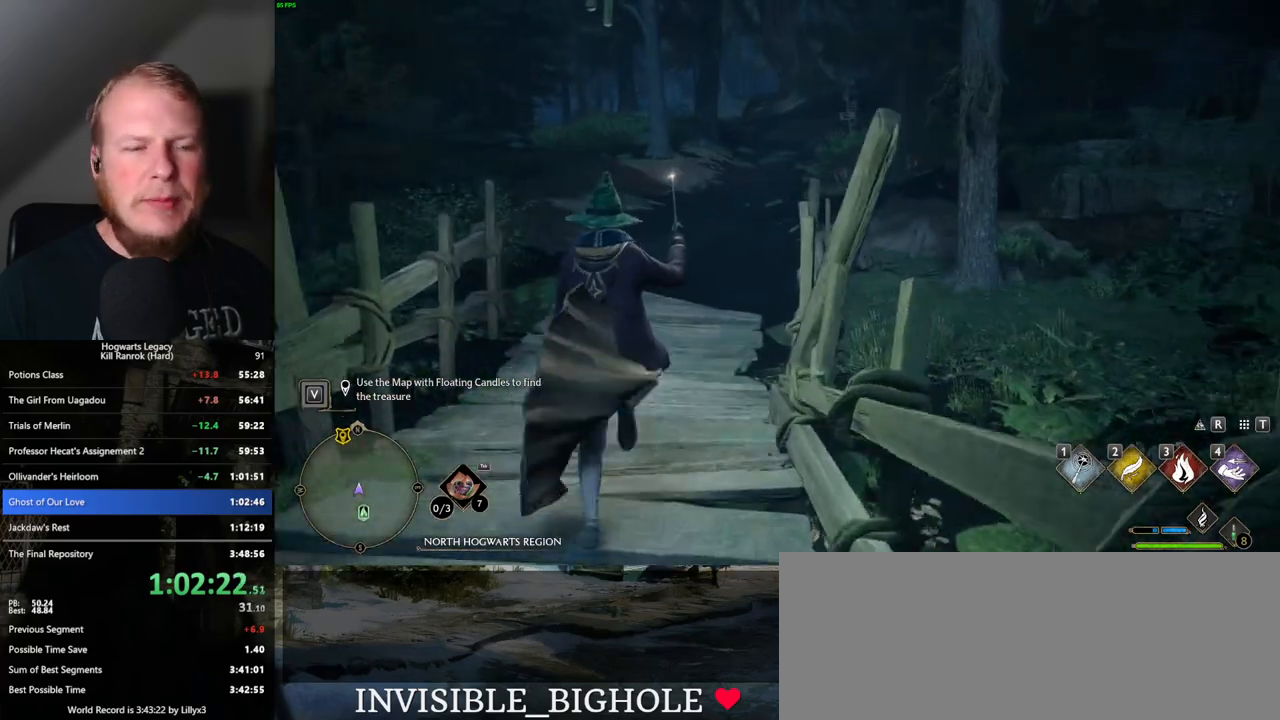
{"keys": ["w"], "mouse": [], "events": []}
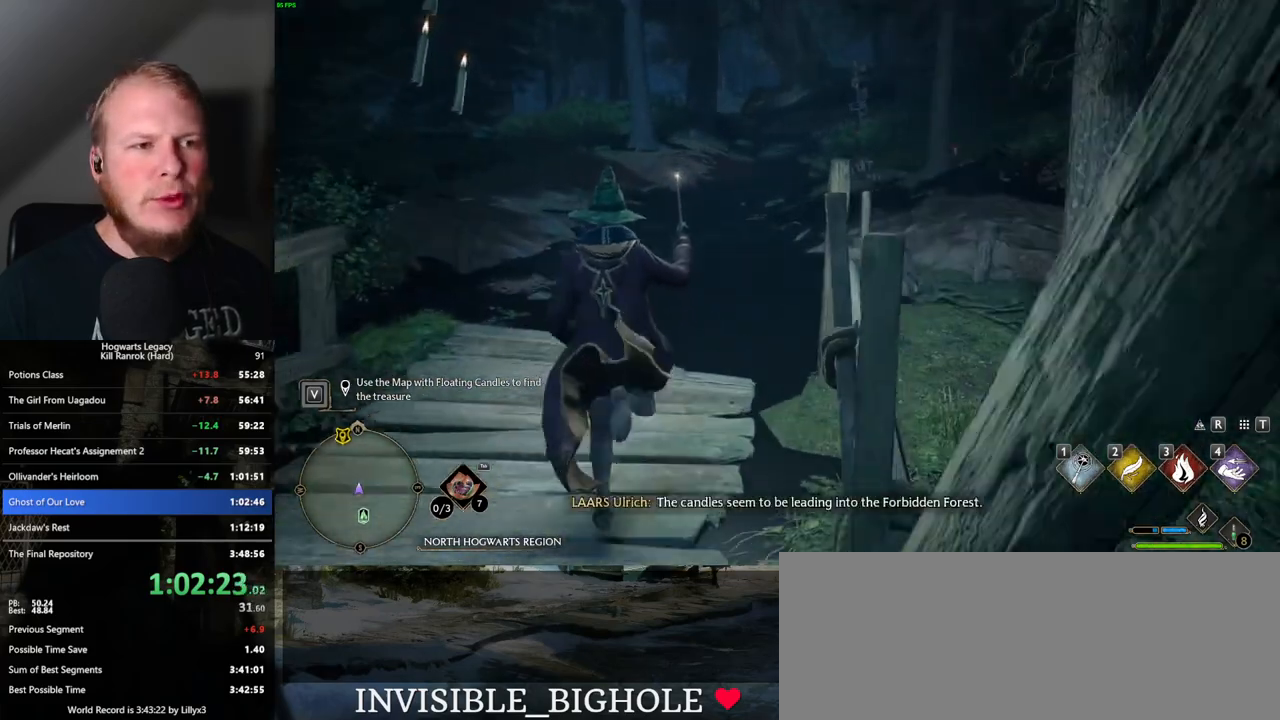
{"keys": ["w"], "mouse": [], "events": []}
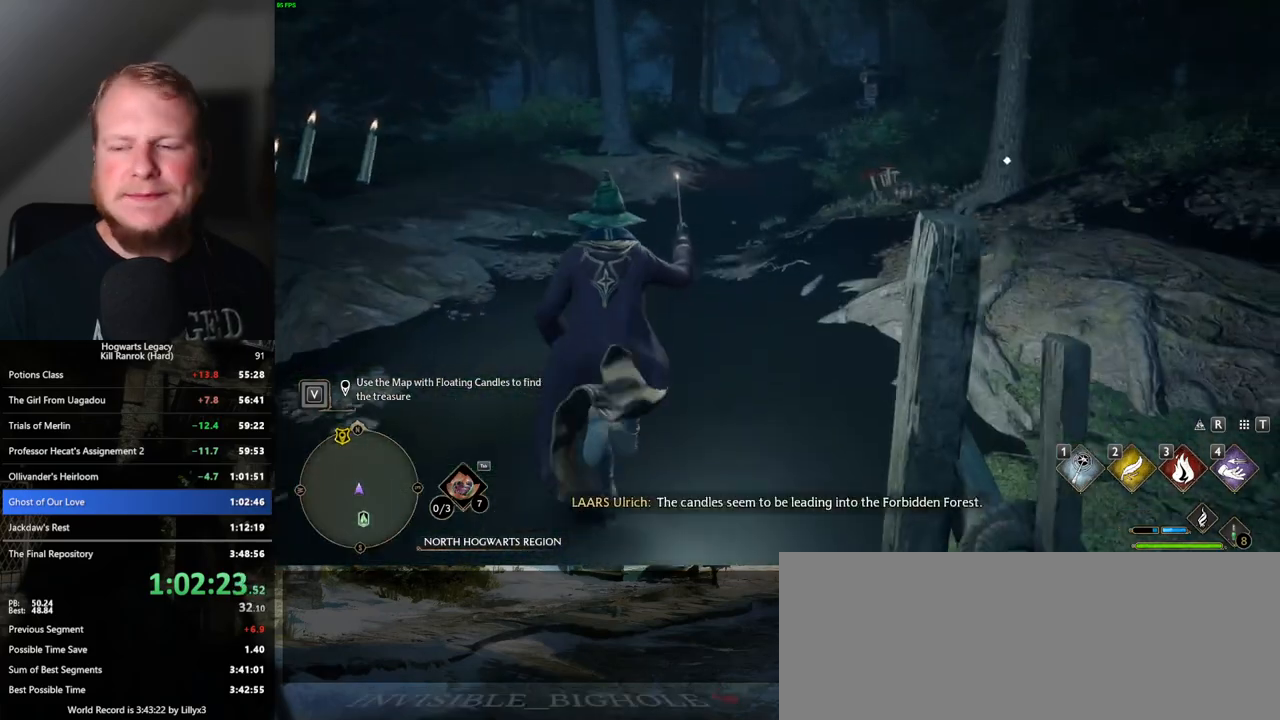
{"keys": ["w"], "mouse": [], "events": []}
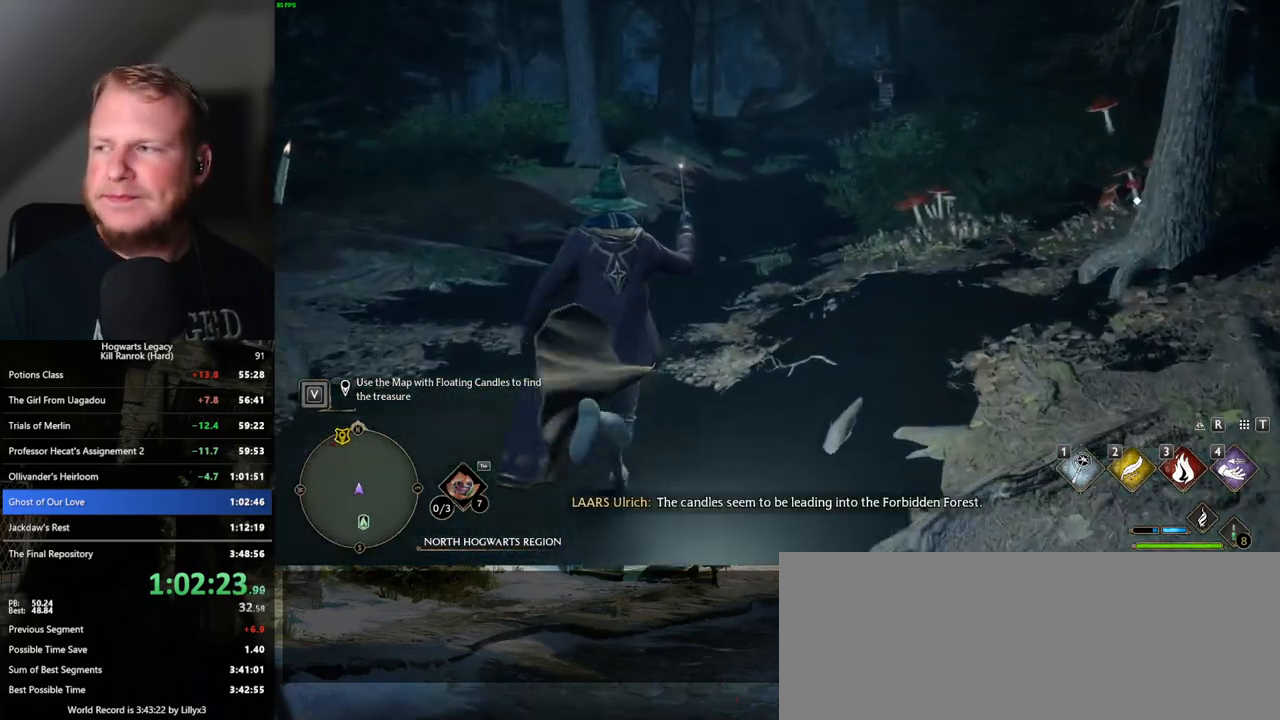
{"keys": ["w"], "mouse": [], "events": []}
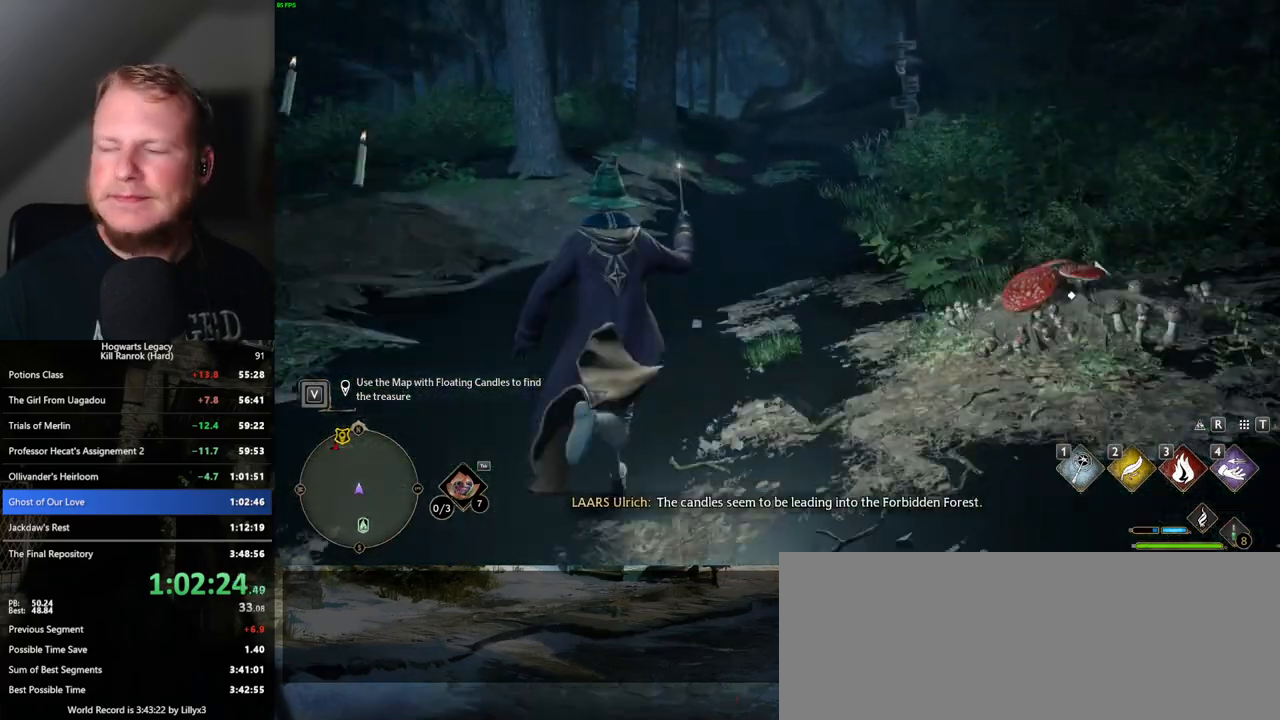
{"keys": ["w"], "mouse": [], "events": []}
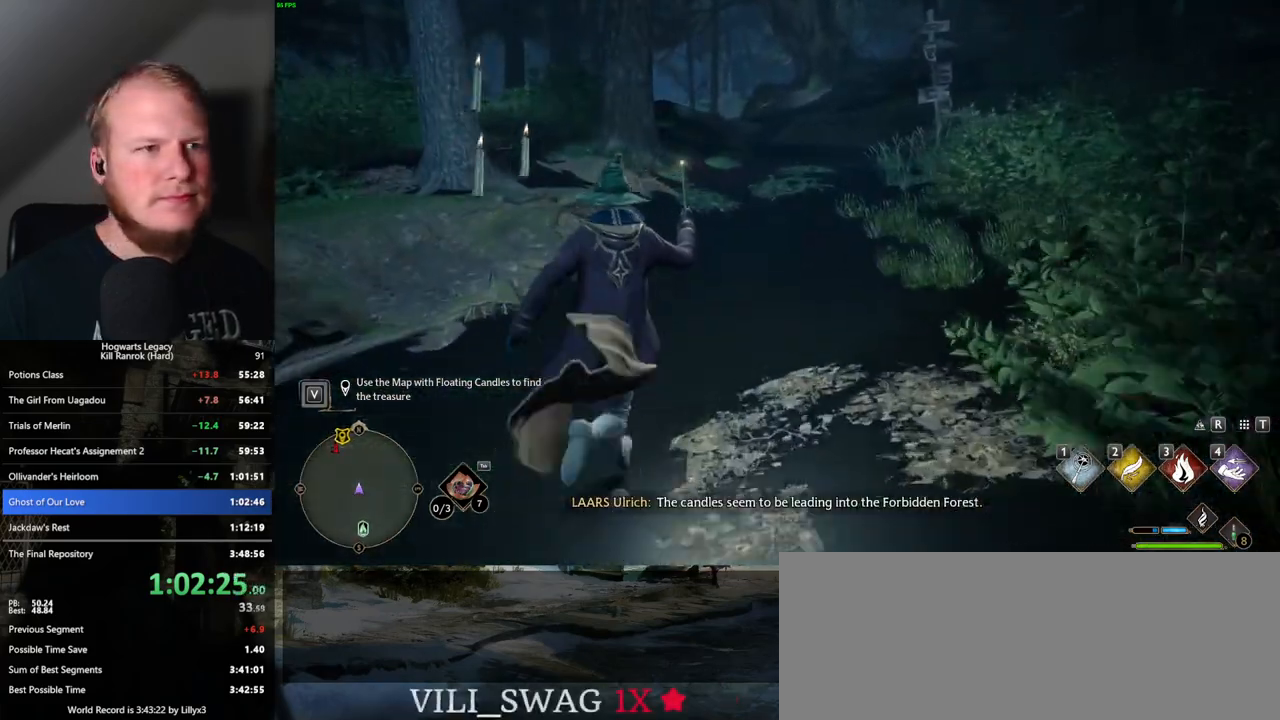
{"keys": ["w"], "mouse": [], "events": []}